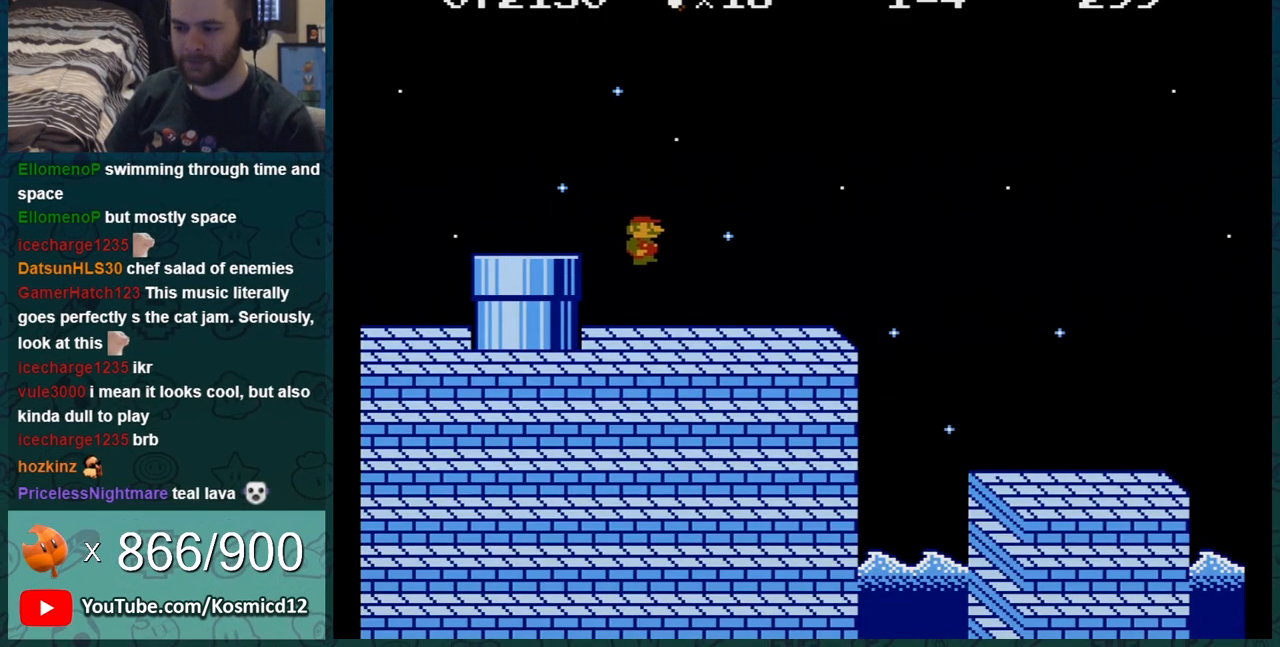
Gameplay with a controller (Nintendo layout); each line is a JSON object with the inputs held at the frame after it. "events" lists button and stick changes between this image and that frame as [ms after this image, input, new state], when the widget could be followed in between. Not read: L3 R3.
{"buttons": ["B", "DPAD_RIGHT"], "events": [[350, "A", "down"], [384, "A", "up"]]}
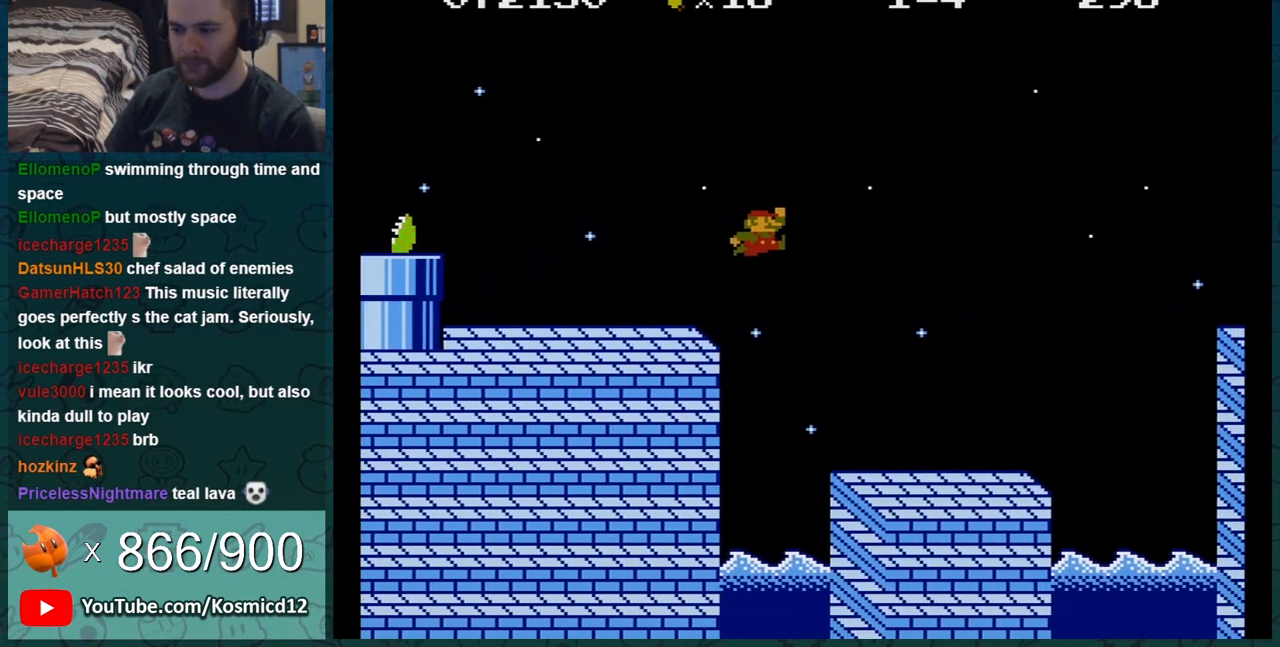
{"buttons": ["A", "B", "DPAD_RIGHT"], "events": [[484, "A", "down"]]}
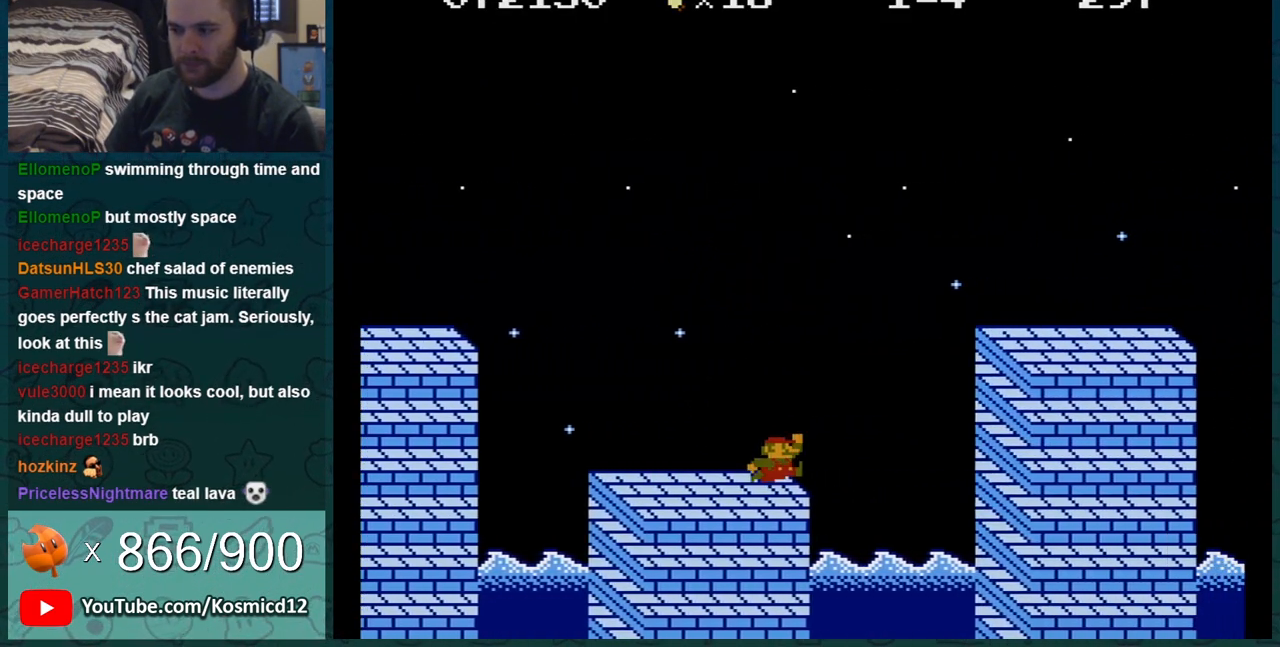
{"buttons": ["B", "DPAD_RIGHT"], "events": [[300, "A", "up"]]}
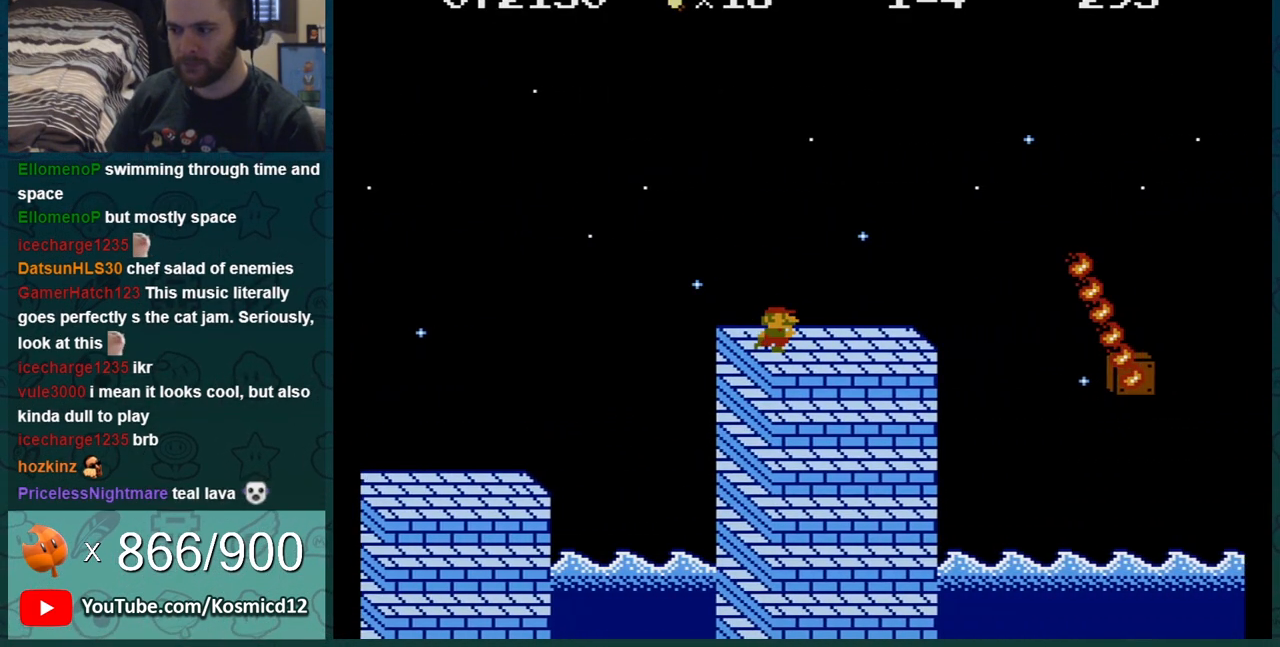
{"buttons": ["B"], "events": [[167, "DPAD_RIGHT", "up"], [201, "A", "down"], [201, "DPAD_LEFT", "down"], [234, "DPAD_LEFT", "up"], [251, "DPAD_RIGHT", "down"], [317, "A", "up"], [451, "DPAD_RIGHT", "up"]]}
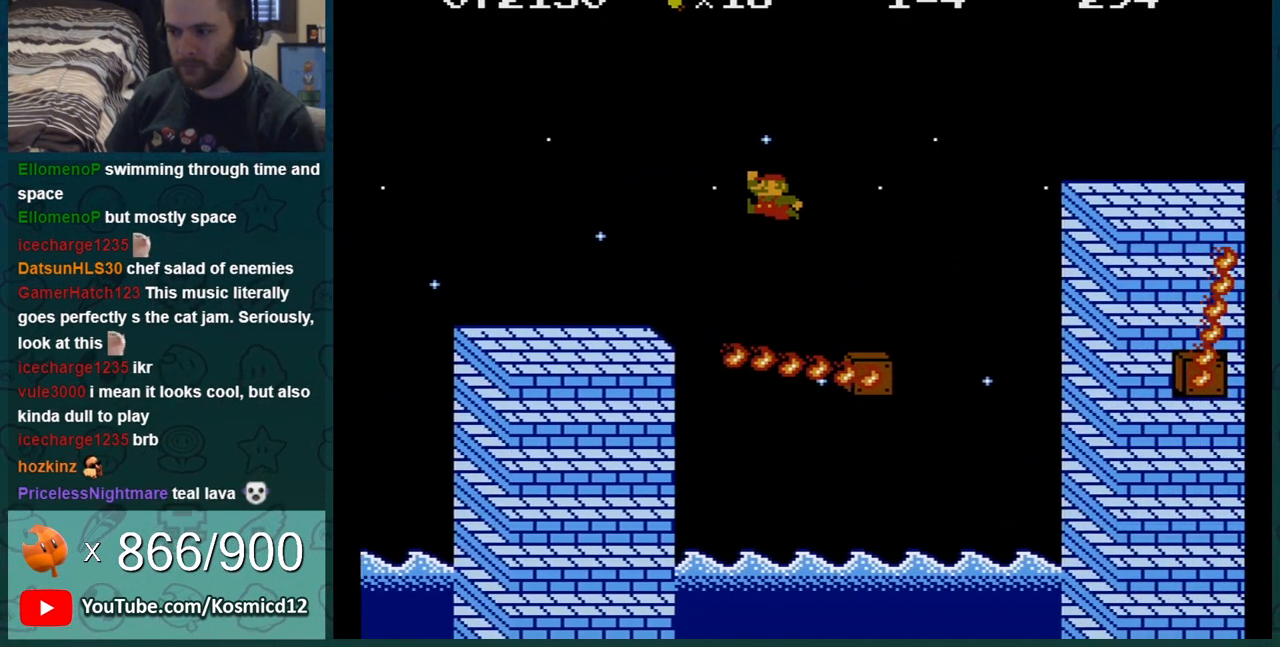
{"buttons": ["A", "B", "DPAD_RIGHT"], "events": [[233, "A", "down"], [250, "DPAD_RIGHT", "down"]]}
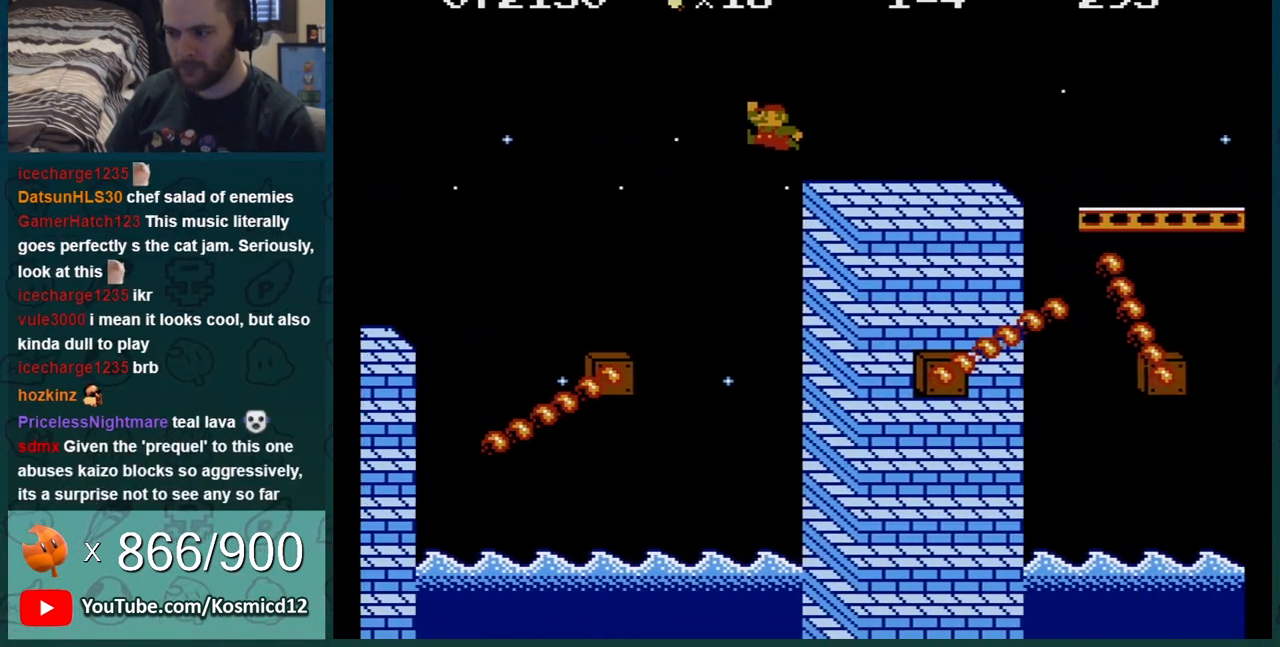
{"buttons": ["B", "DPAD_RIGHT"], "events": [[50, "A", "up"], [134, "DPAD_RIGHT", "up"], [317, "A", "down"], [351, "DPAD_RIGHT", "down"], [384, "A", "up"]]}
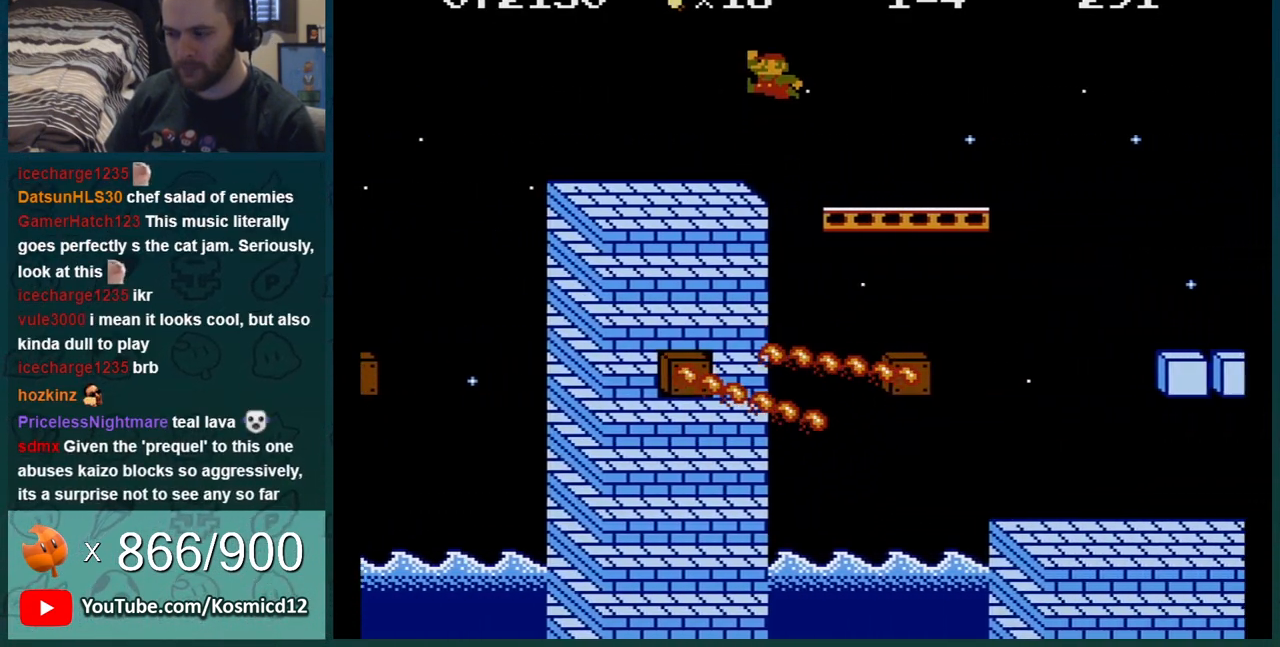
{"buttons": ["B", "DPAD_RIGHT"], "events": [[133, "DPAD_RIGHT", "up"], [467, "DPAD_RIGHT", "down"]]}
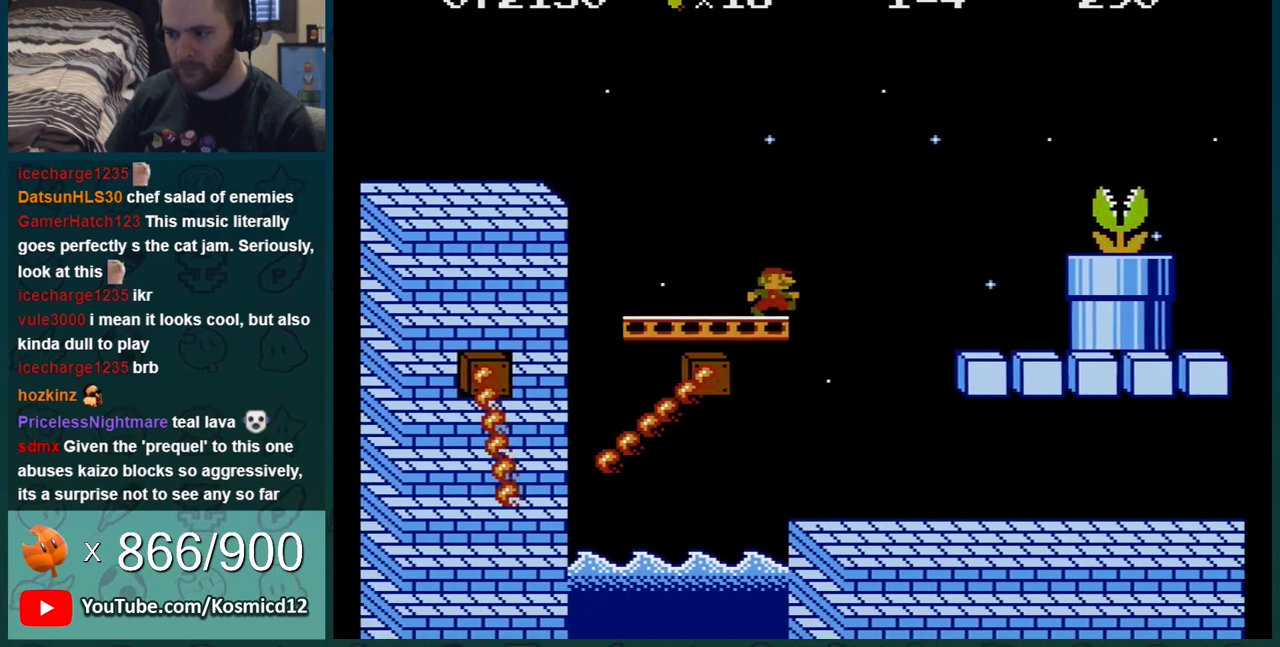
{"buttons": ["B", "DPAD_RIGHT"], "events": []}
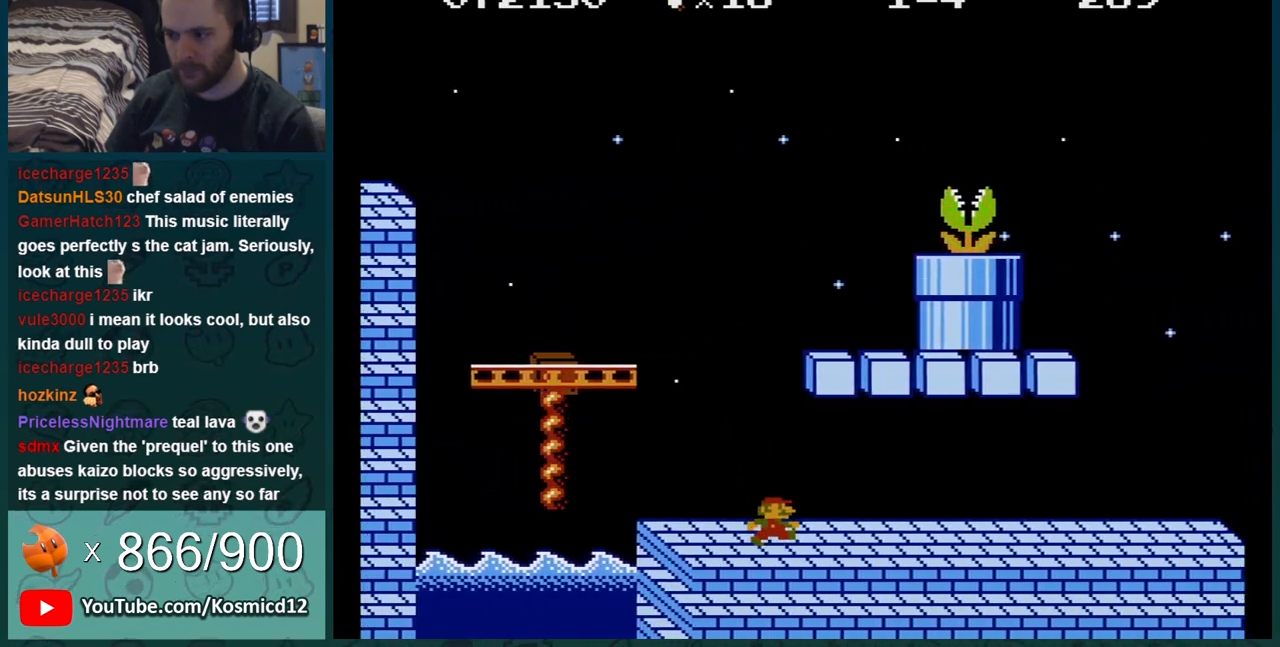
{"buttons": ["B", "DPAD_RIGHT"], "events": []}
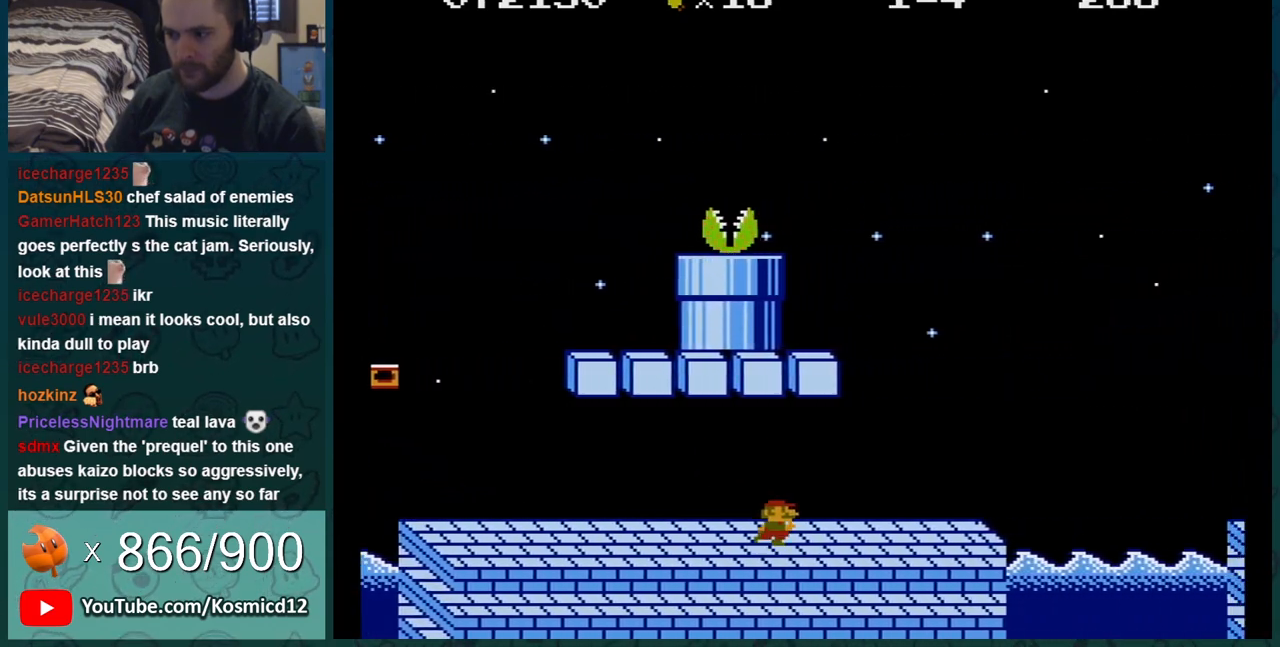
{"buttons": ["A", "B", "DPAD_LEFT"], "events": [[34, "DPAD_RIGHT", "up"], [100, "DPAD_LEFT", "down"], [184, "A", "down"]]}
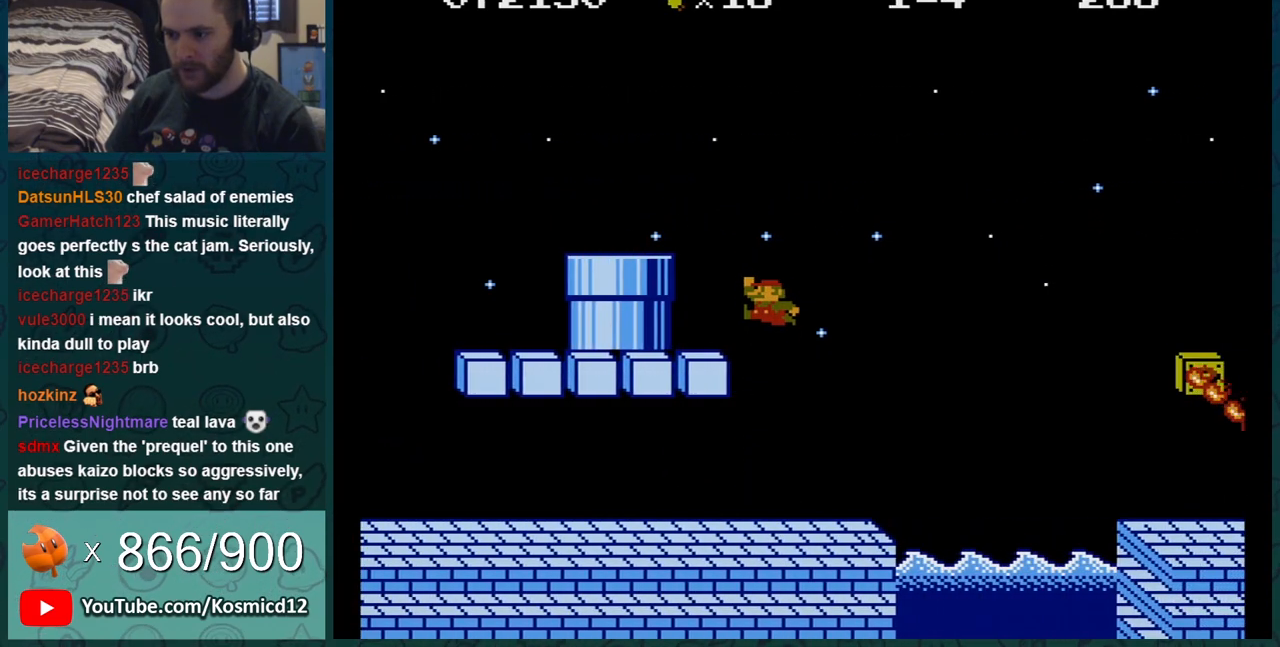
{"buttons": ["B", "DPAD_LEFT"], "events": [[117, "A", "up"], [317, "A", "down"], [434, "A", "up"]]}
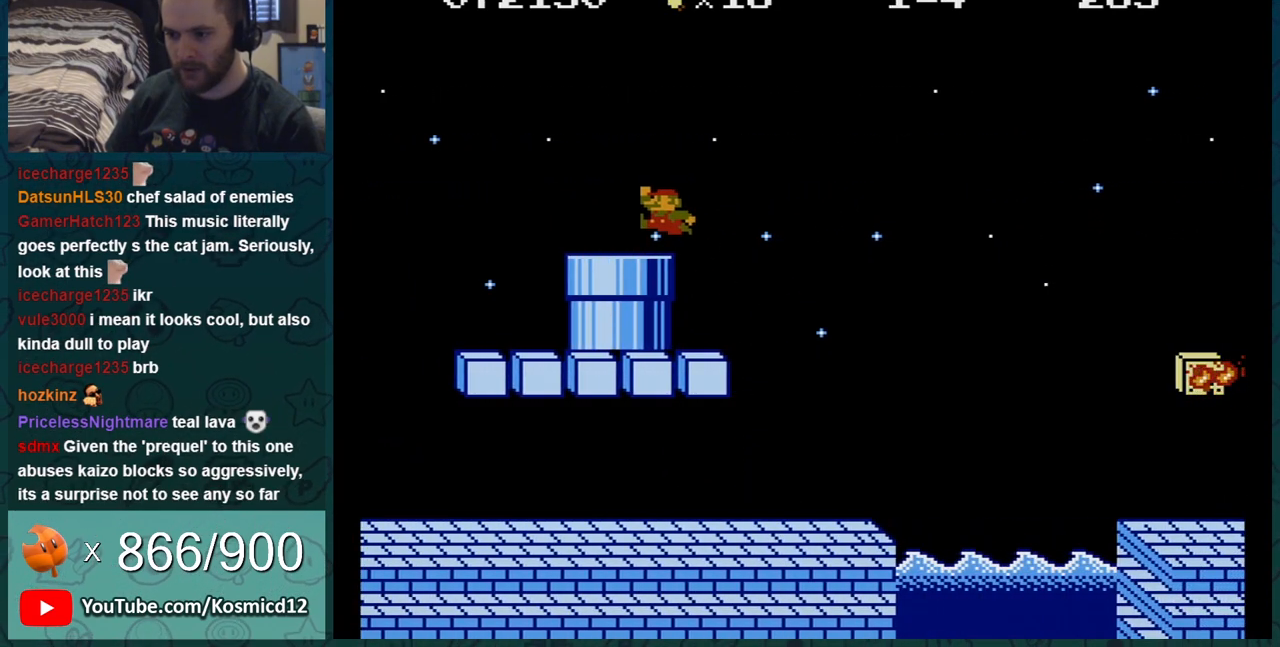
{"buttons": ["B", "DPAD_RIGHT"], "events": [[100, "DPAD_LEFT", "up"], [117, "DPAD_DOWN", "down"], [284, "DPAD_RIGHT", "down"], [301, "DPAD_DOWN", "up"]]}
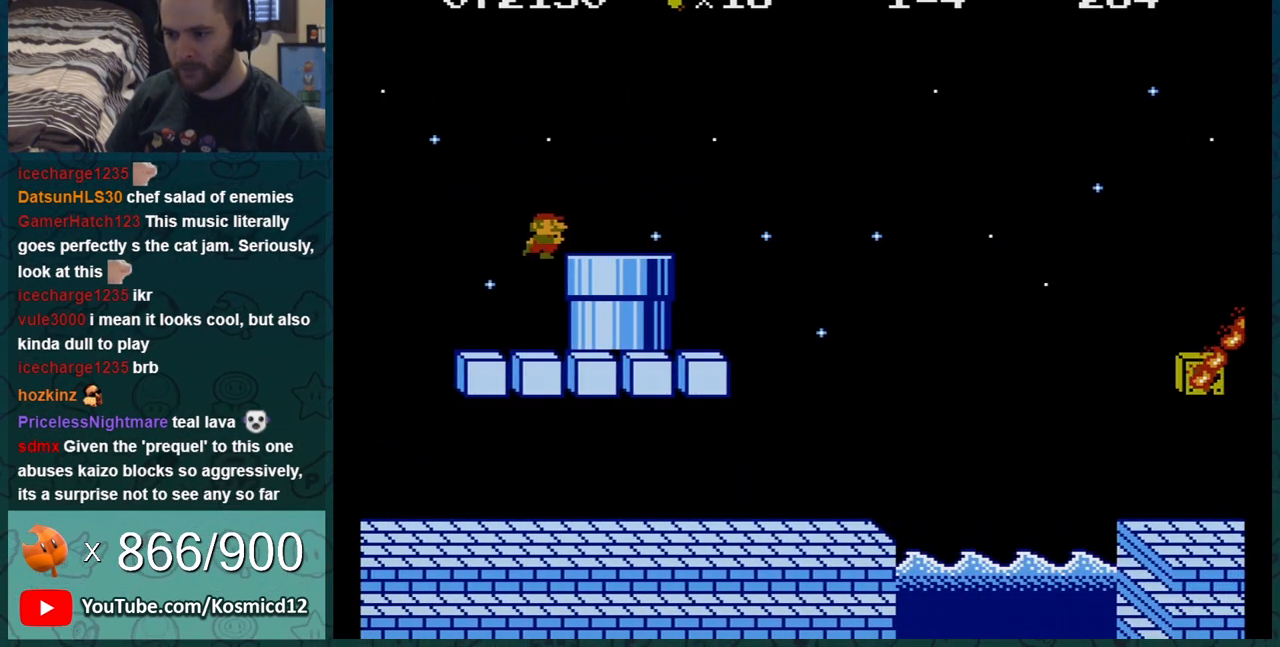
{"buttons": ["B", "DPAD_RIGHT"], "events": [[250, "A", "down"], [400, "A", "up"]]}
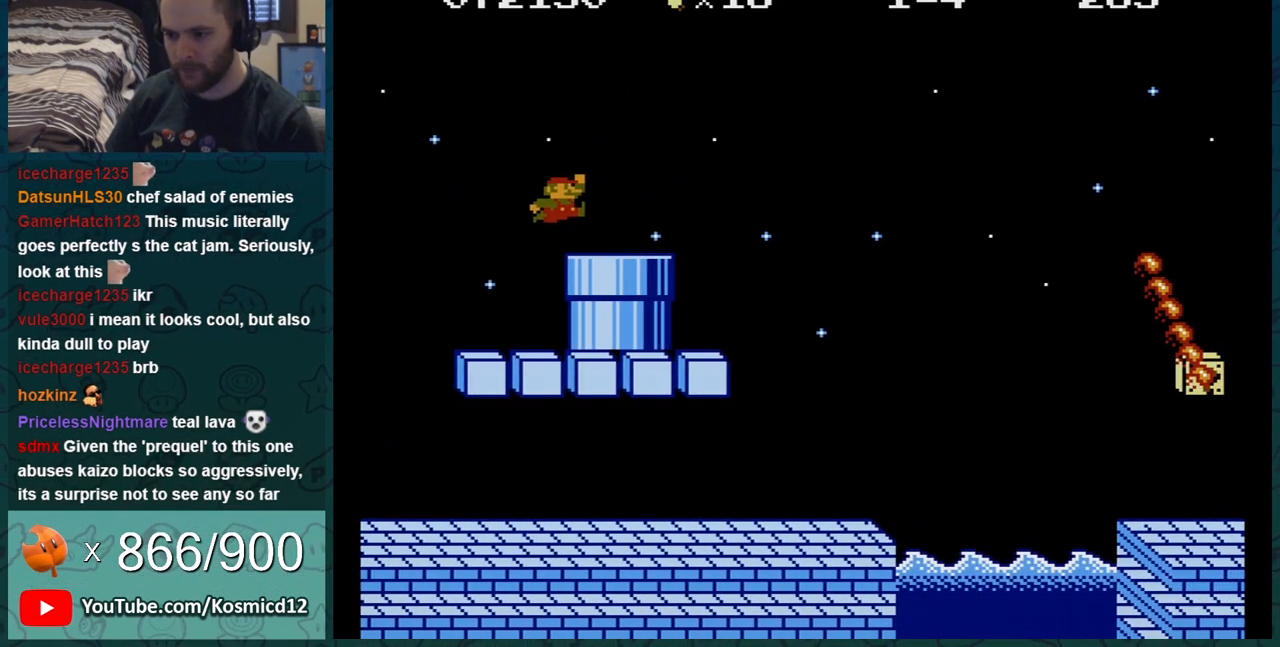
{"buttons": ["B", "DPAD_RIGHT"], "events": [[251, "DPAD_DOWN", "down"], [251, "DPAD_RIGHT", "up"], [467, "DPAD_DOWN", "up"], [467, "DPAD_RIGHT", "down"]]}
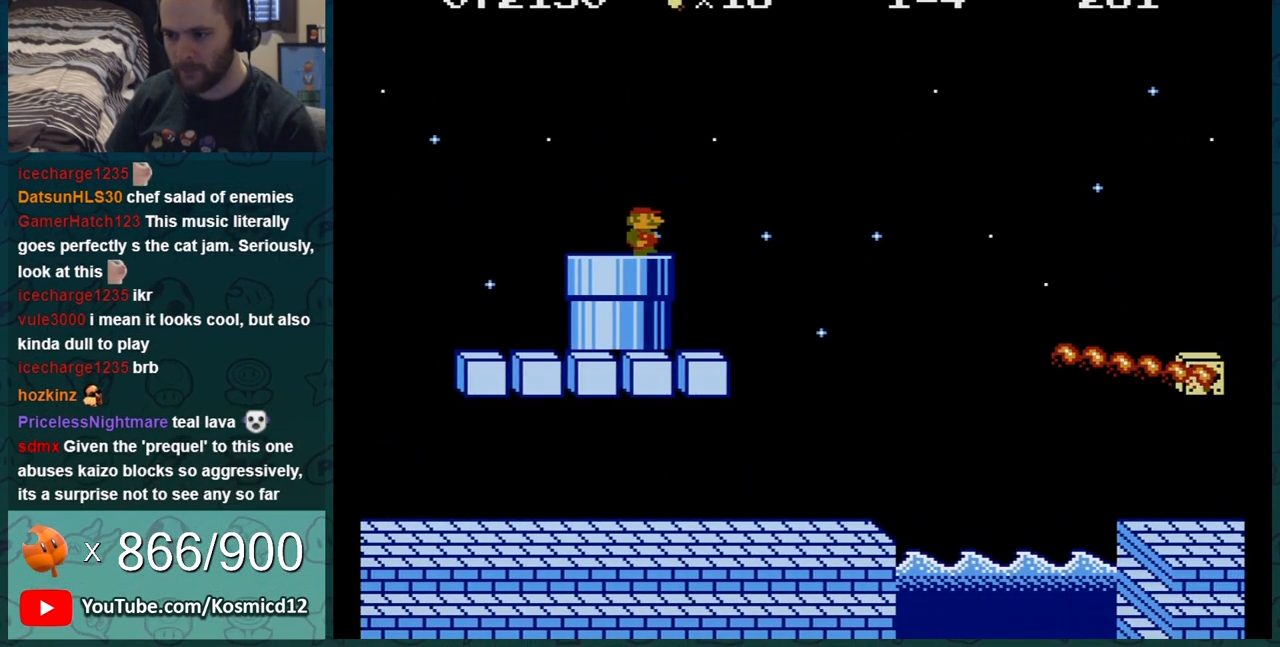
{"buttons": ["B"], "events": [[283, "DPAD_RIGHT", "up"], [300, "DPAD_LEFT", "down"], [500, "DPAD_LEFT", "up"]]}
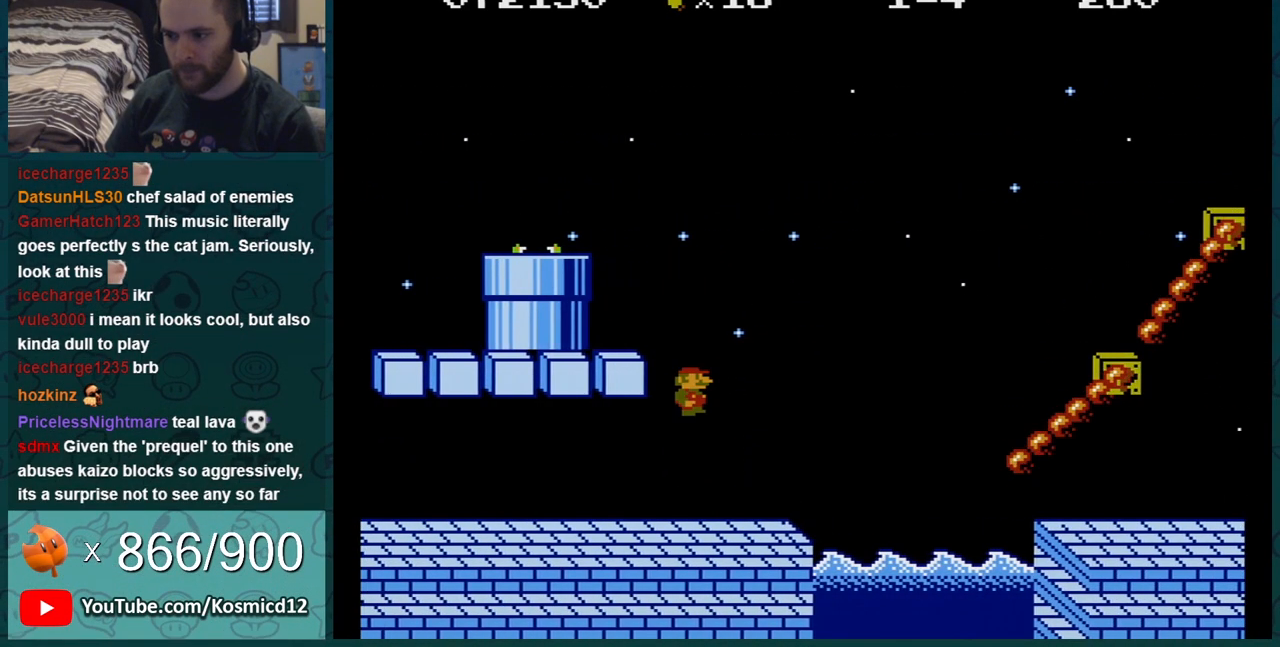
{"buttons": ["A", "B", "DPAD_RIGHT"], "events": [[84, "DPAD_RIGHT", "down"], [334, "A", "down"]]}
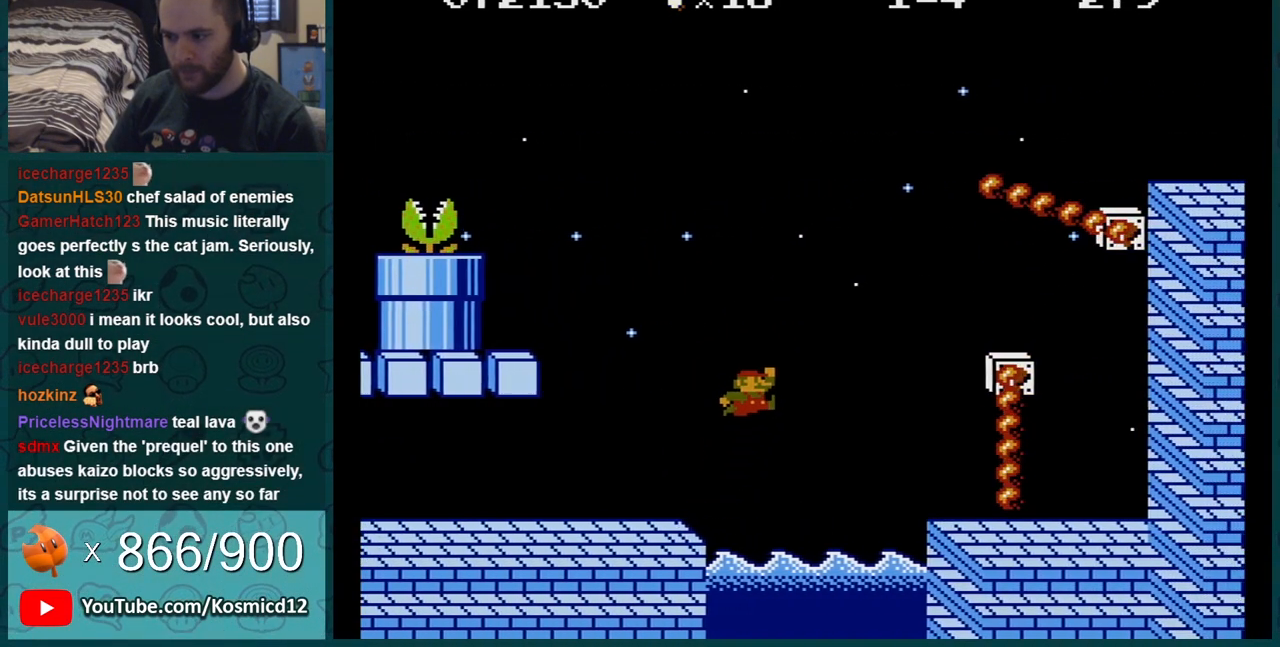
{"buttons": ["B", "DPAD_LEFT"], "events": [[83, "A", "up"], [150, "DPAD_RIGHT", "up"], [217, "DPAD_LEFT", "down"]]}
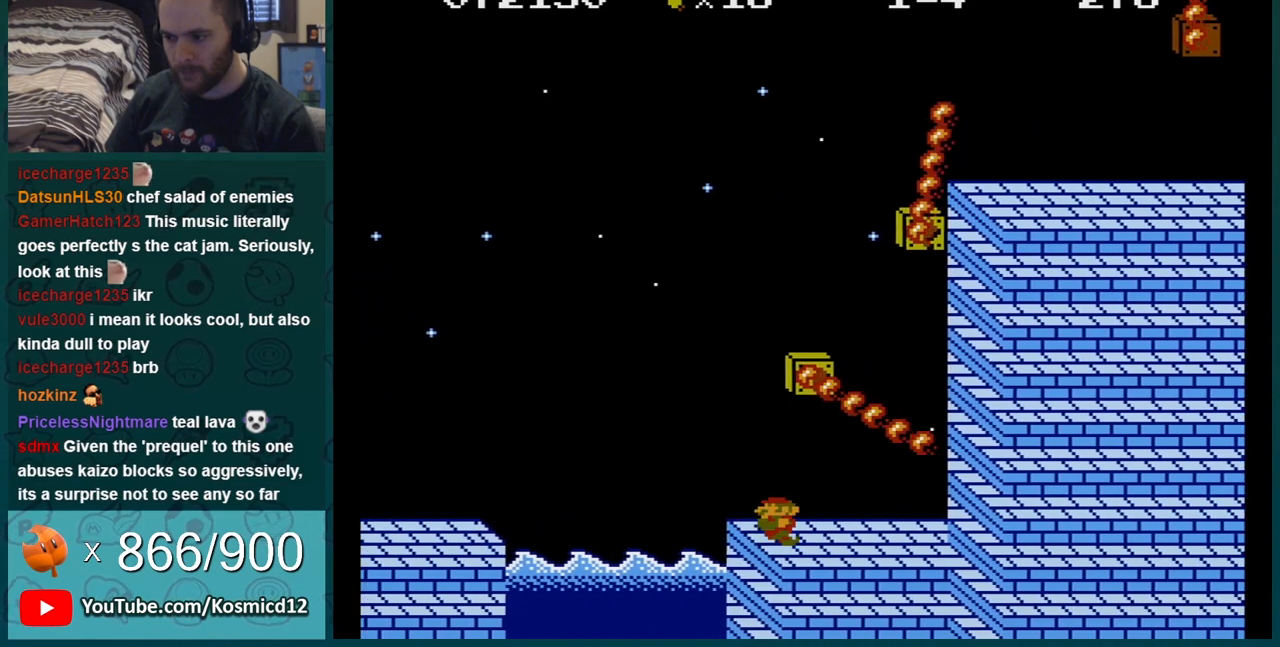
{"buttons": ["A", "B"], "events": [[217, "DPAD_LEFT", "up"], [401, "A", "down"]]}
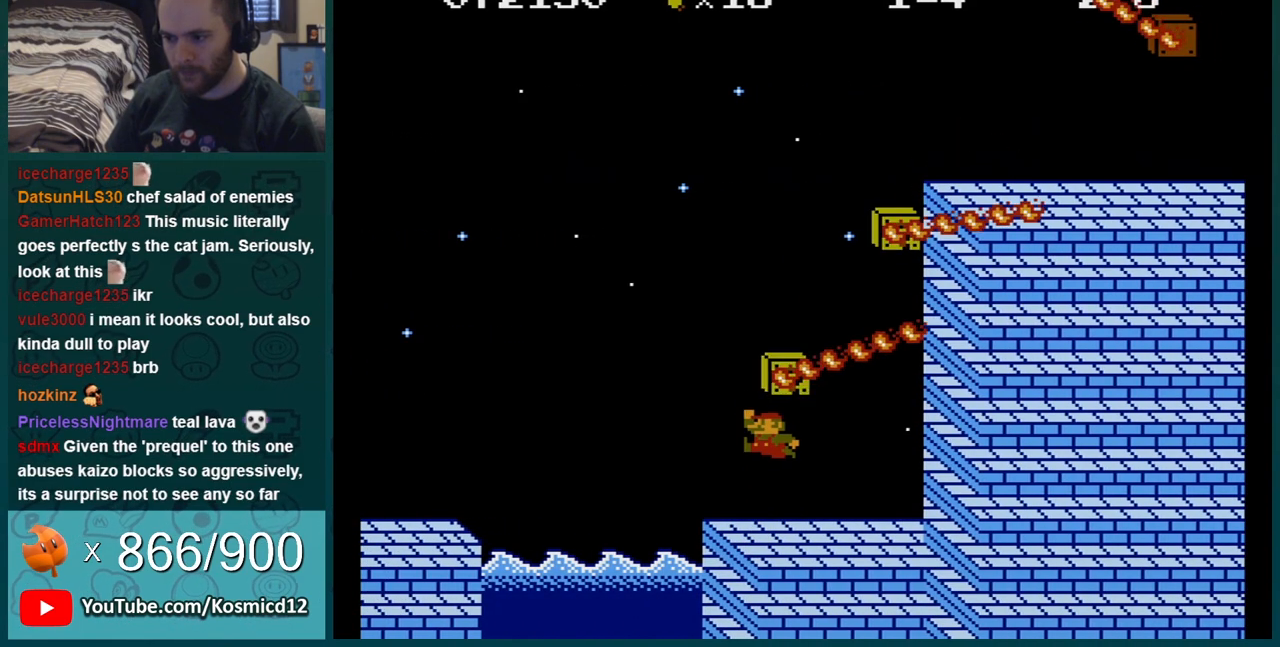
{"buttons": ["B", "DPAD_LEFT"], "events": [[16, "A", "up"], [83, "DPAD_LEFT", "down"], [183, "DPAD_LEFT", "up"], [367, "DPAD_LEFT", "down"]]}
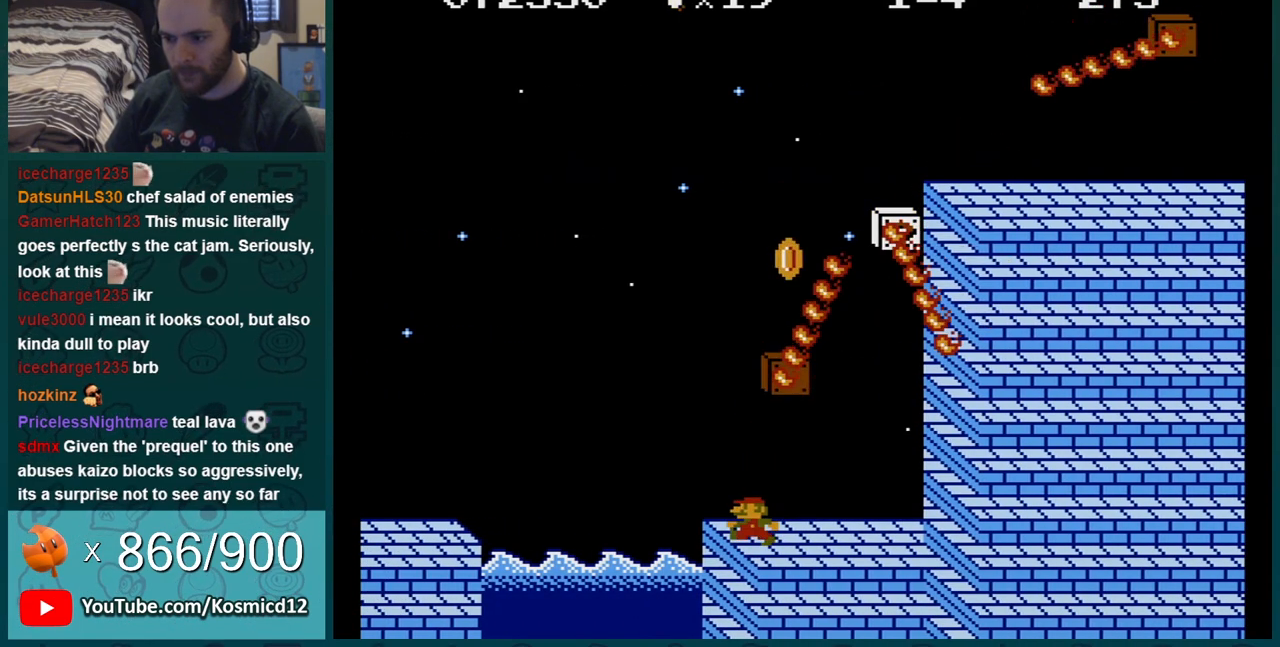
{"buttons": ["B", "DPAD_LEFT"], "events": [[117, "DPAD_LEFT", "up"], [384, "DPAD_LEFT", "down"]]}
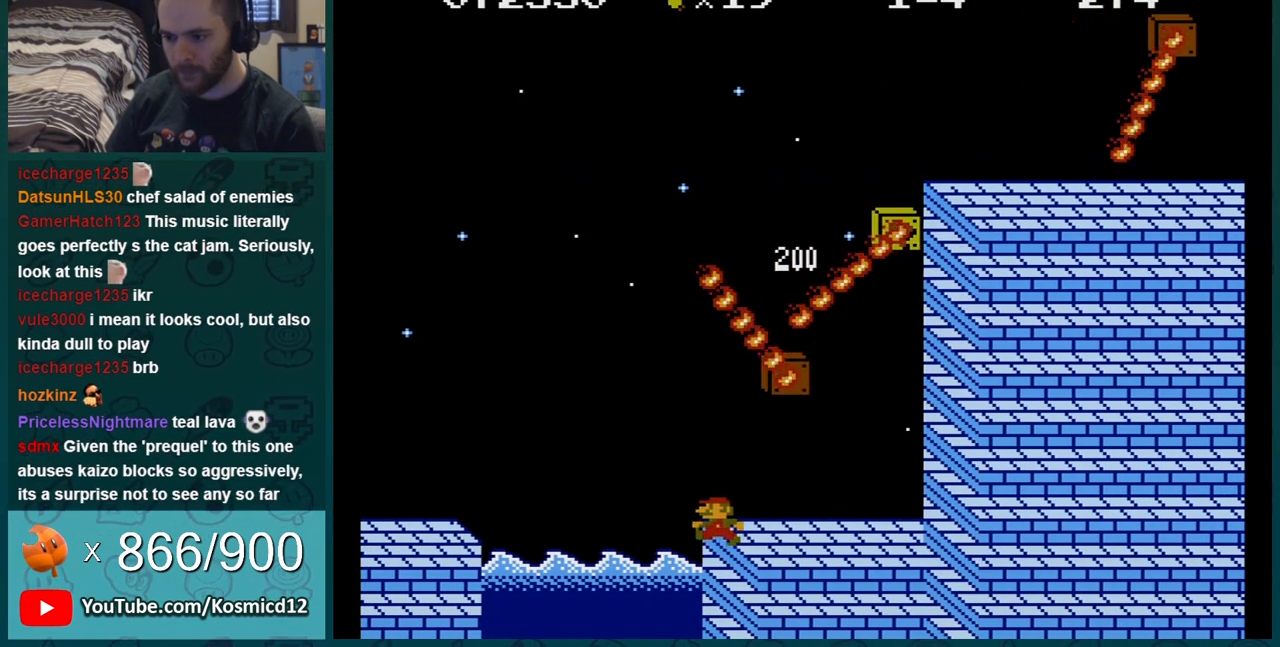
{"buttons": ["B"], "events": [[33, "DPAD_LEFT", "up"], [217, "DPAD_LEFT", "down"], [350, "DPAD_LEFT", "up"]]}
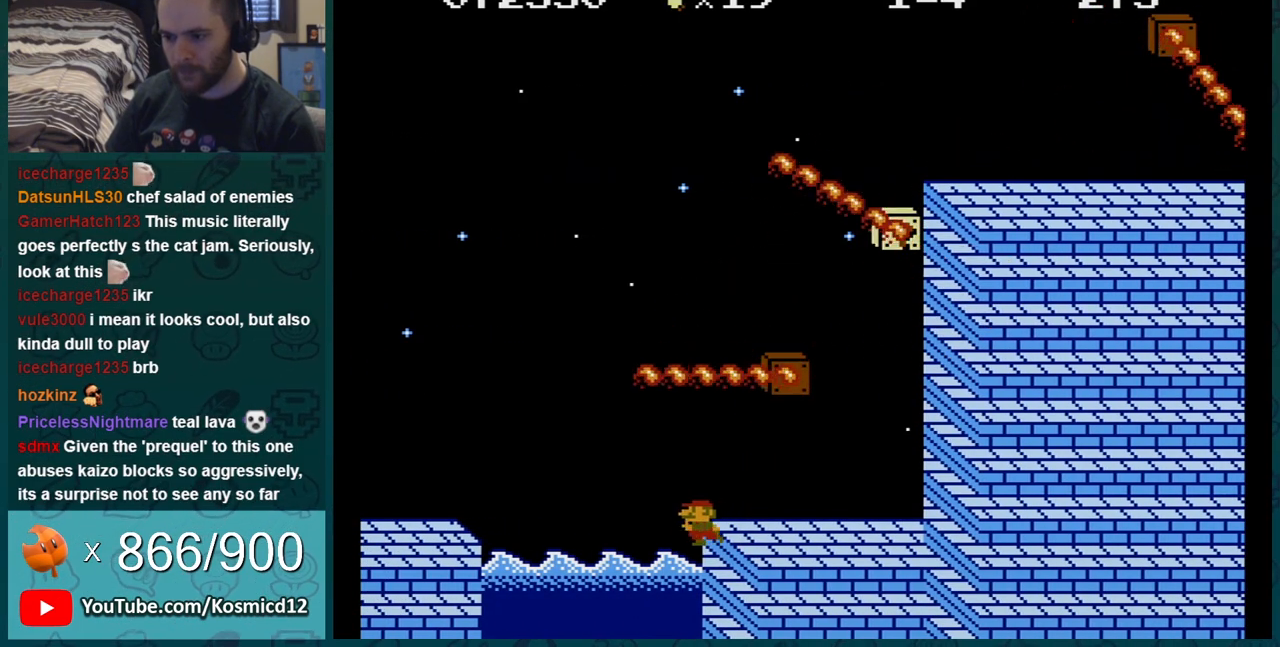
{"buttons": ["B"], "events": [[33, "DPAD_LEFT", "down"], [116, "DPAD_LEFT", "up"]]}
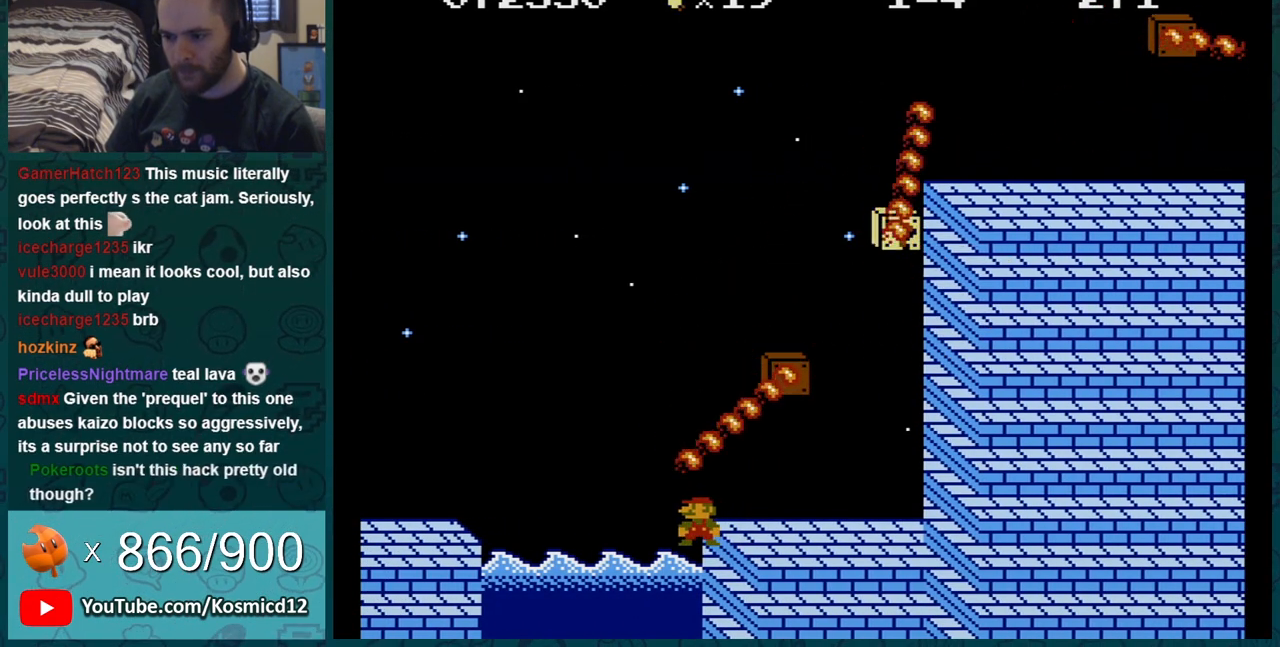
{"buttons": ["B"], "events": []}
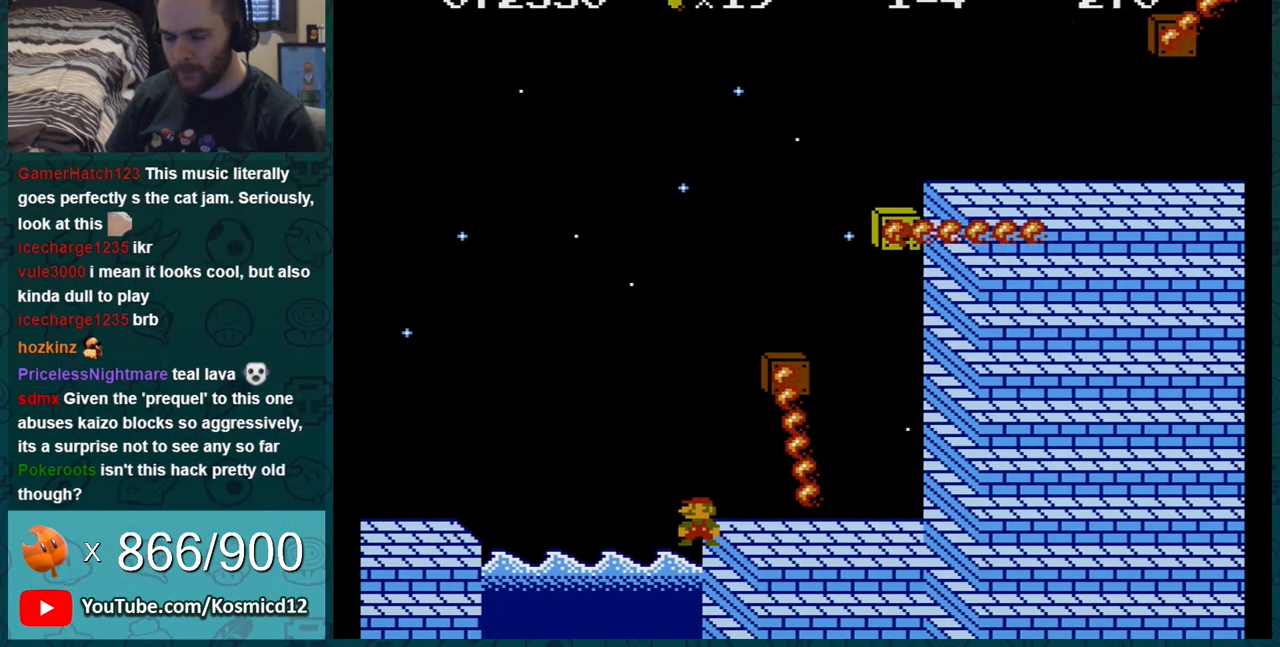
{"buttons": ["B"], "events": []}